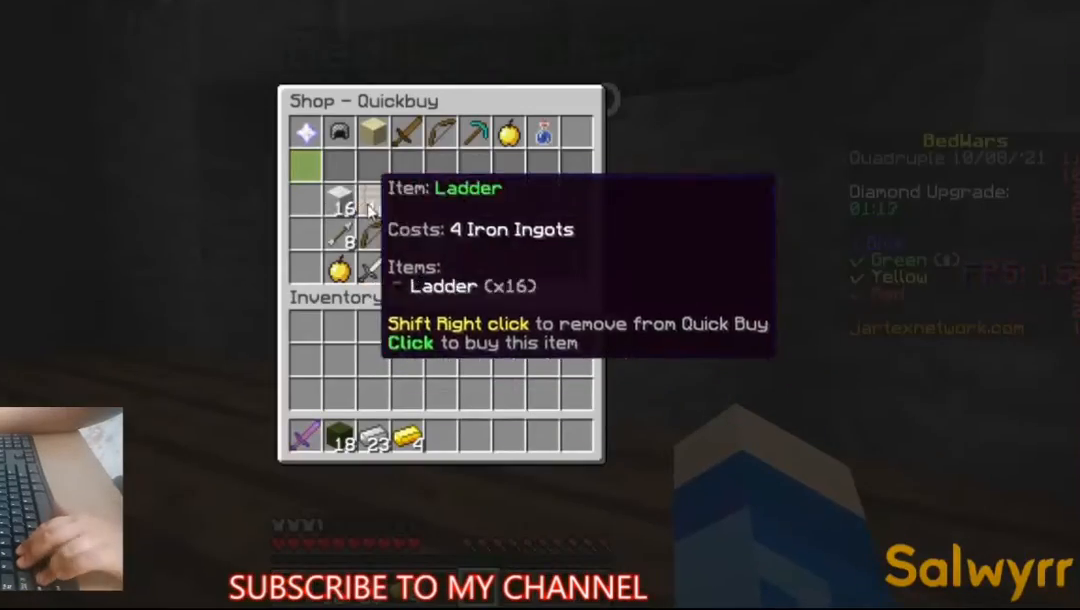
Gameplay with keyboard and mouse; each line is a JSON object with the keys and mouse buttons held at the frame after it. "events" lists presses ("down") and releases ("up") of "a", "d", "s", "space", "w", "mouse_left" and "mouse_right" between this image and that frame as [ms after this image, input, new state], when the widget could be followed in between. "mouse_left", "mouse_right" = the "left", "right" buttons of the "mouse" list. No other keys are recorded. Fast repeated clicks can show as one long hold. Not read: mouse_move.
{"keys": [], "mouse": [], "events": []}
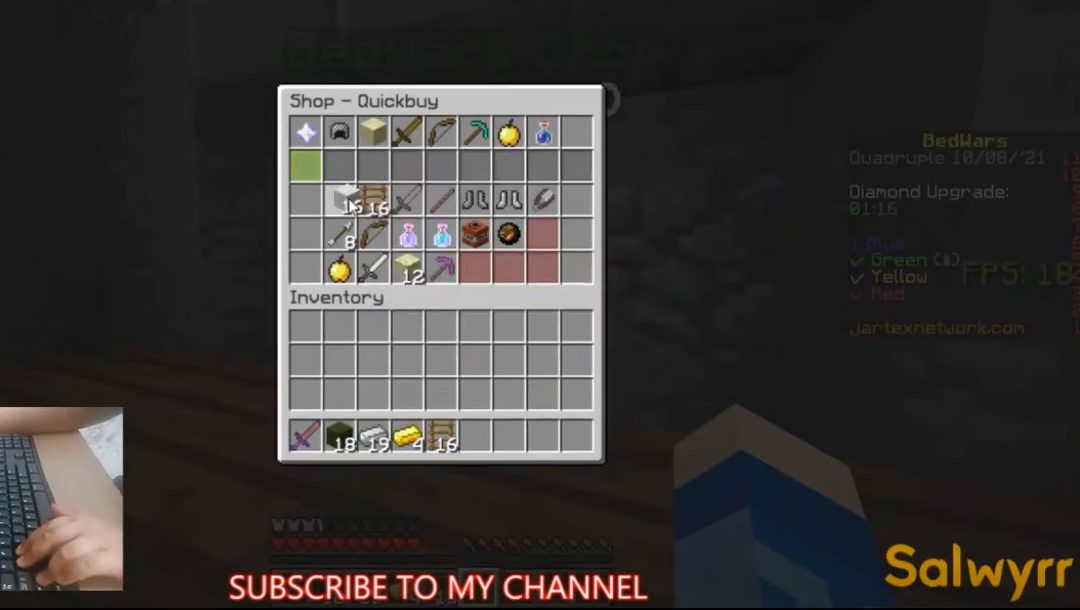
{"keys": [], "mouse": [], "events": []}
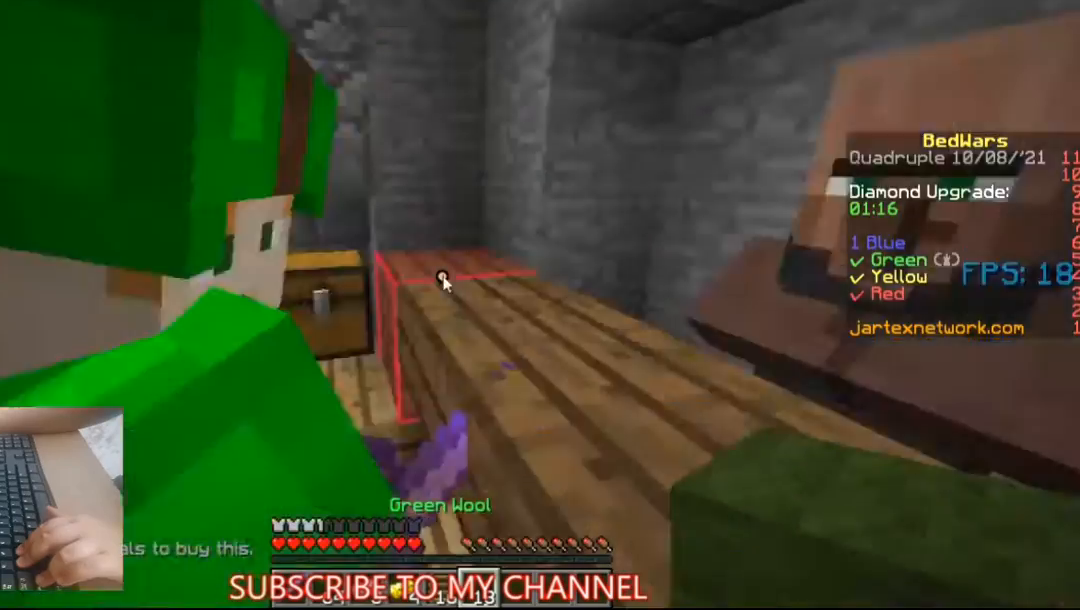
{"keys": [], "mouse": [], "events": []}
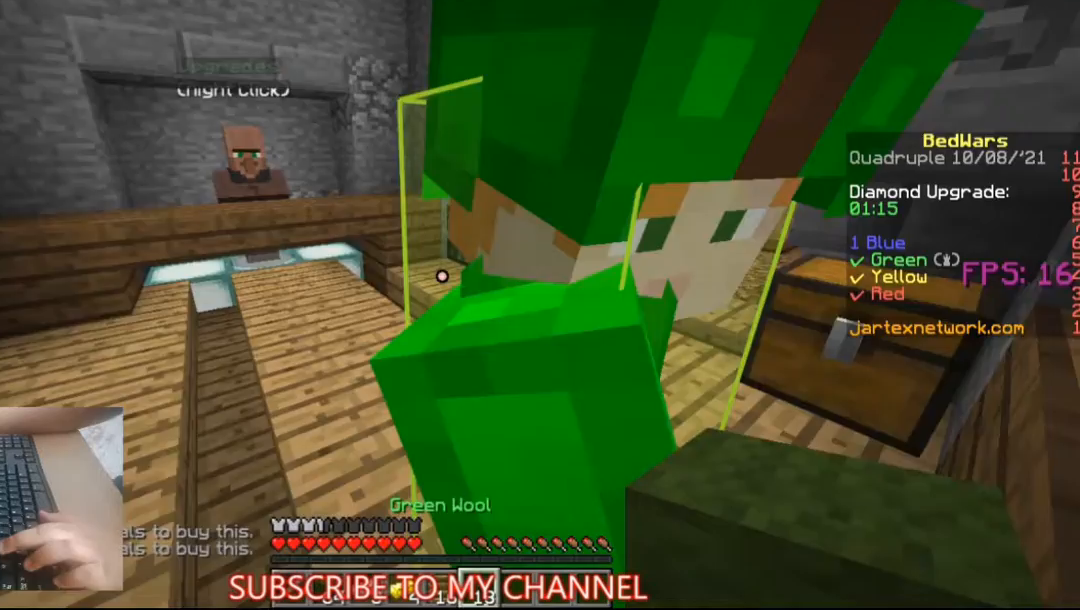
{"keys": [], "mouse": ["right"], "events": [[133, "w", "down"], [400, "mouse_right", "down"], [433, "w", "up"]]}
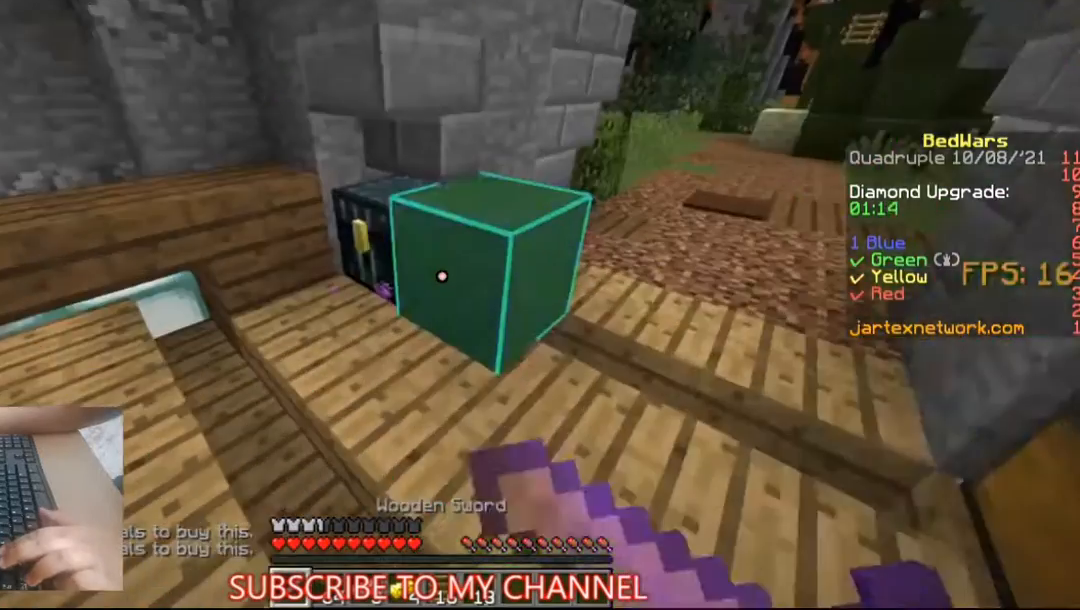
{"keys": [], "mouse": [], "events": [[67, "mouse_right", "up"], [333, "a", "down"], [433, "a", "up"], [433, "mouse_right", "down"], [467, "mouse_right", "up"]]}
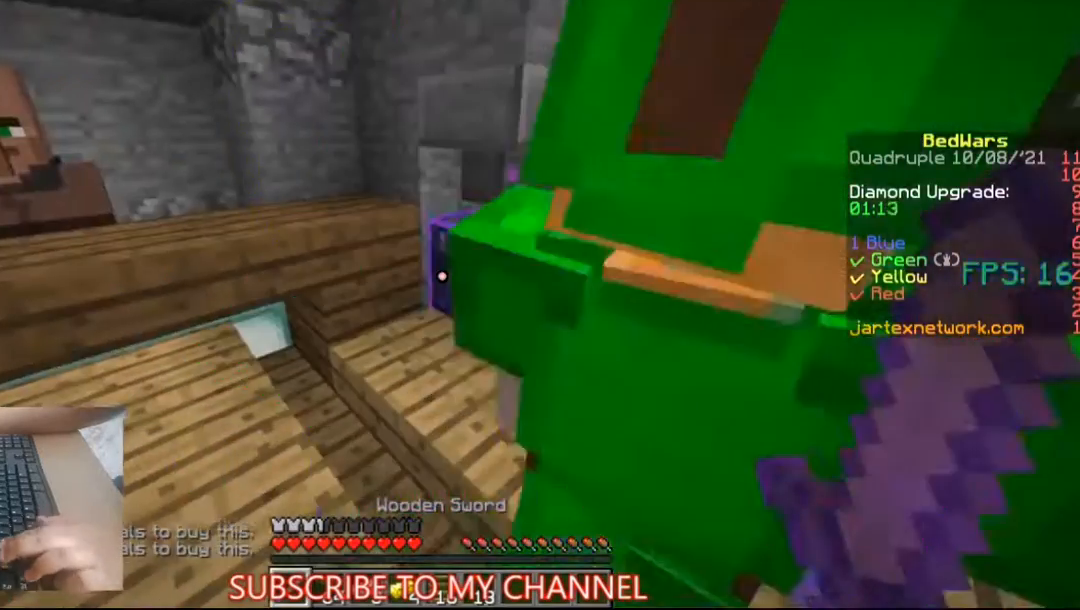
{"keys": [], "mouse": [], "events": [[100, "mouse_right", "down"], [167, "mouse_right", "up"], [200, "w", "down"], [333, "w", "up"]]}
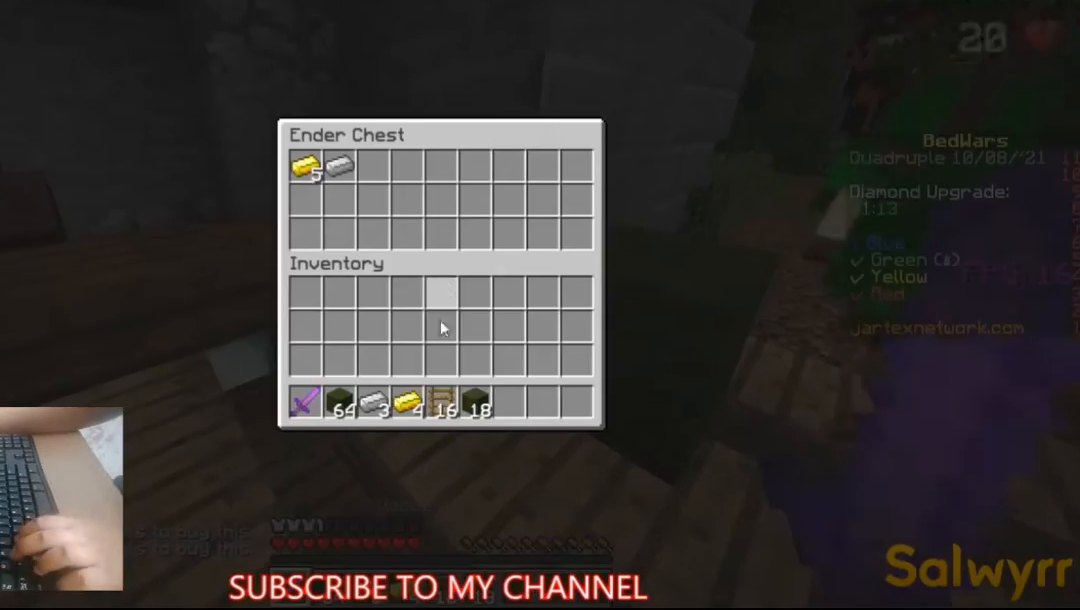
{"keys": [], "mouse": []}
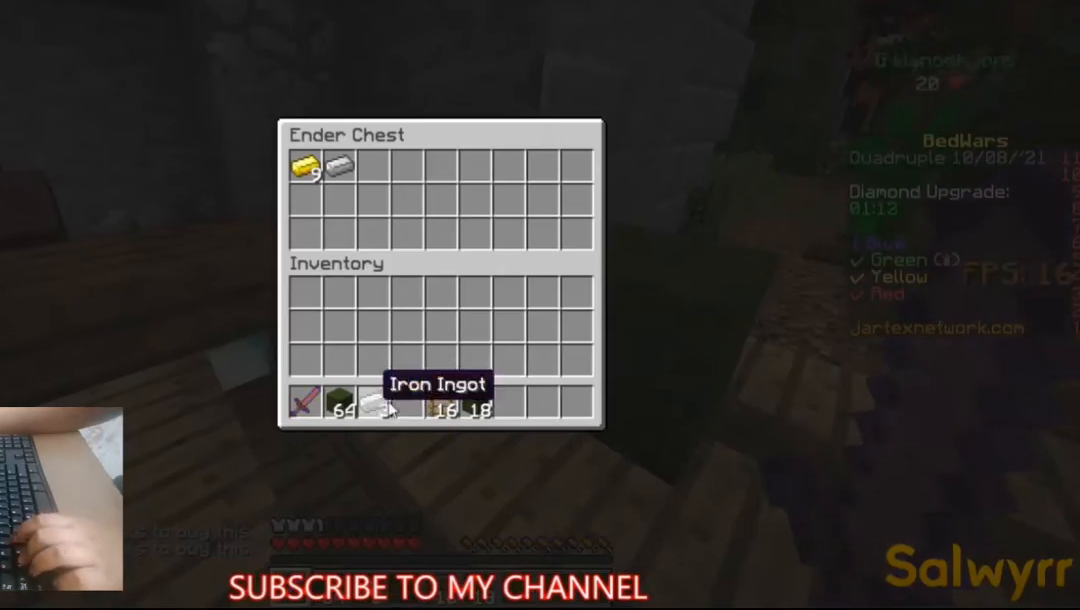
{"keys": [], "mouse": [], "events": []}
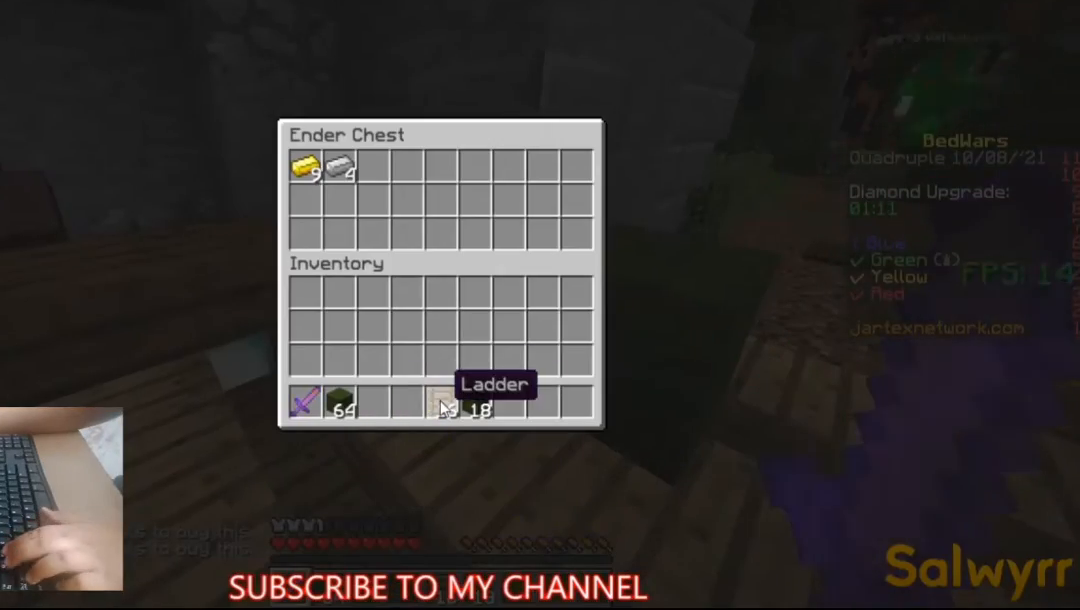
{"keys": [], "mouse": [], "events": []}
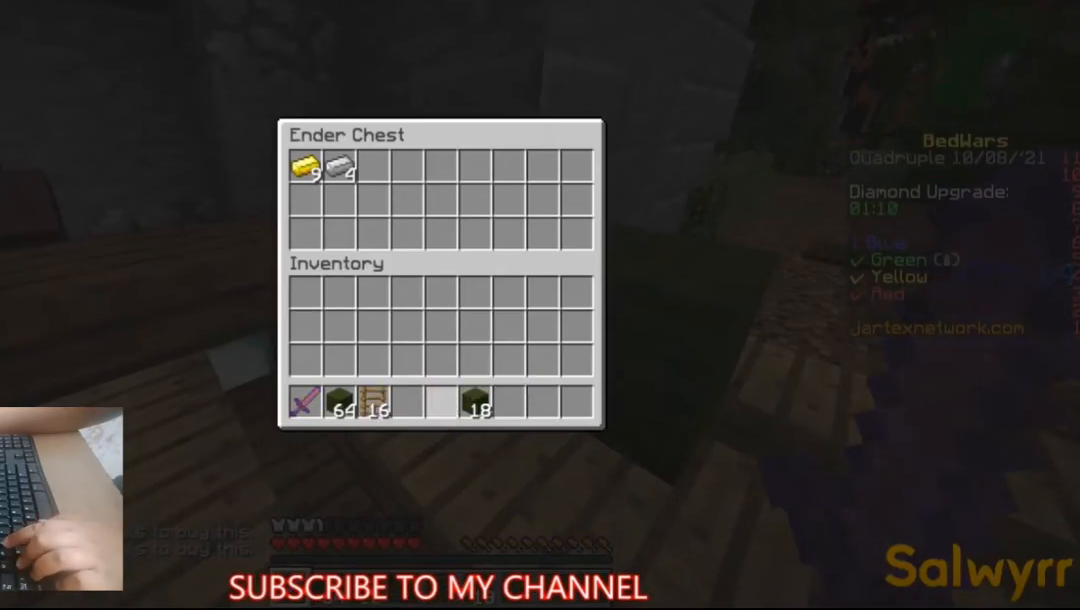
{"keys": ["w"], "mouse": [], "events": [[267, "w", "down"]]}
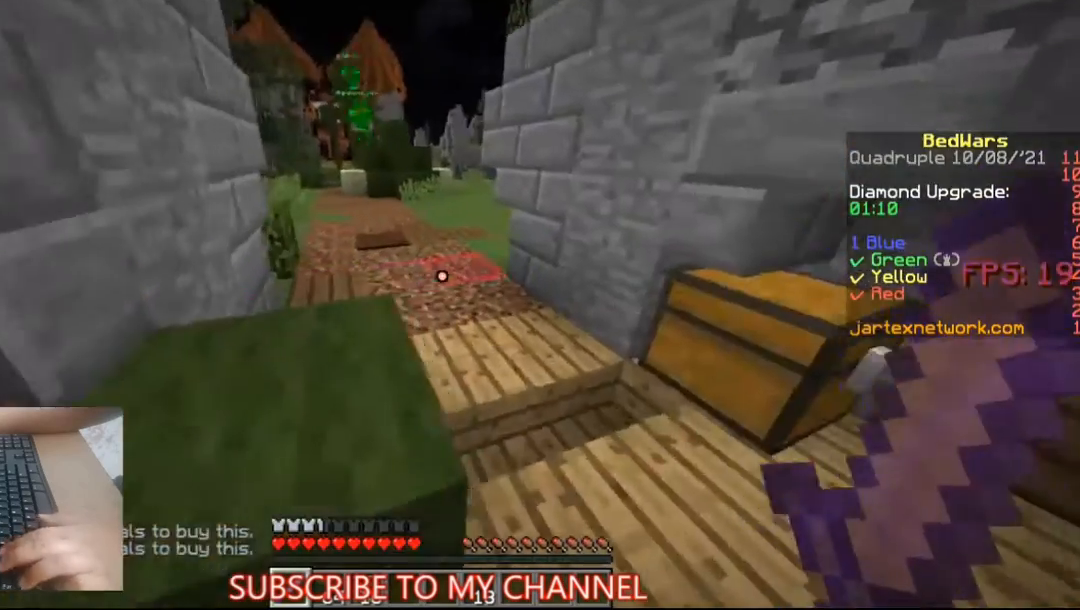
{"keys": ["w"], "mouse": [], "events": []}
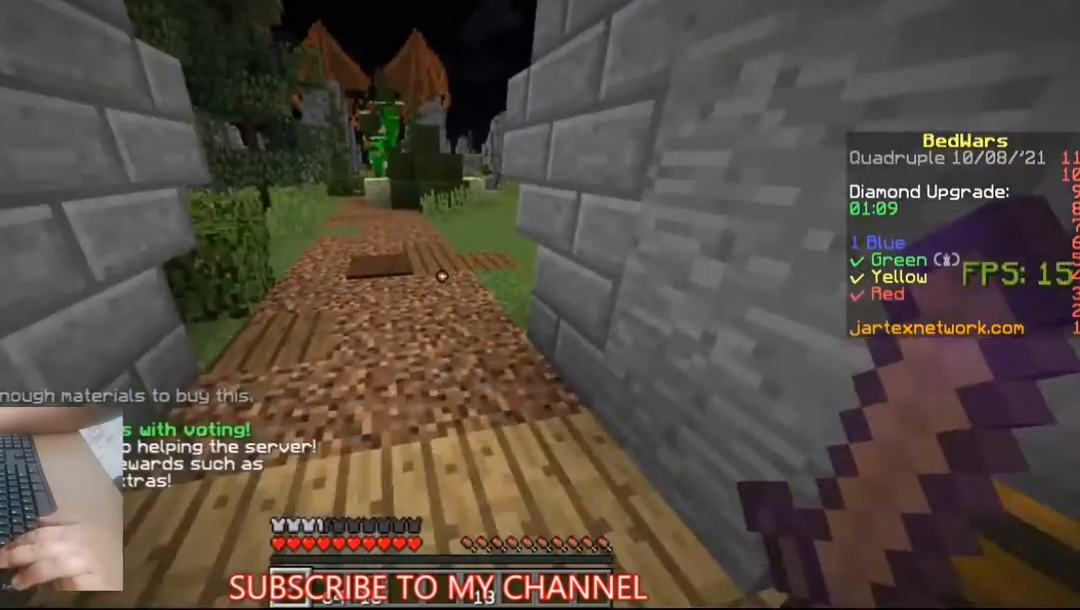
{"keys": ["space", "w"], "mouse": [], "events": [[233, "space", "down"]]}
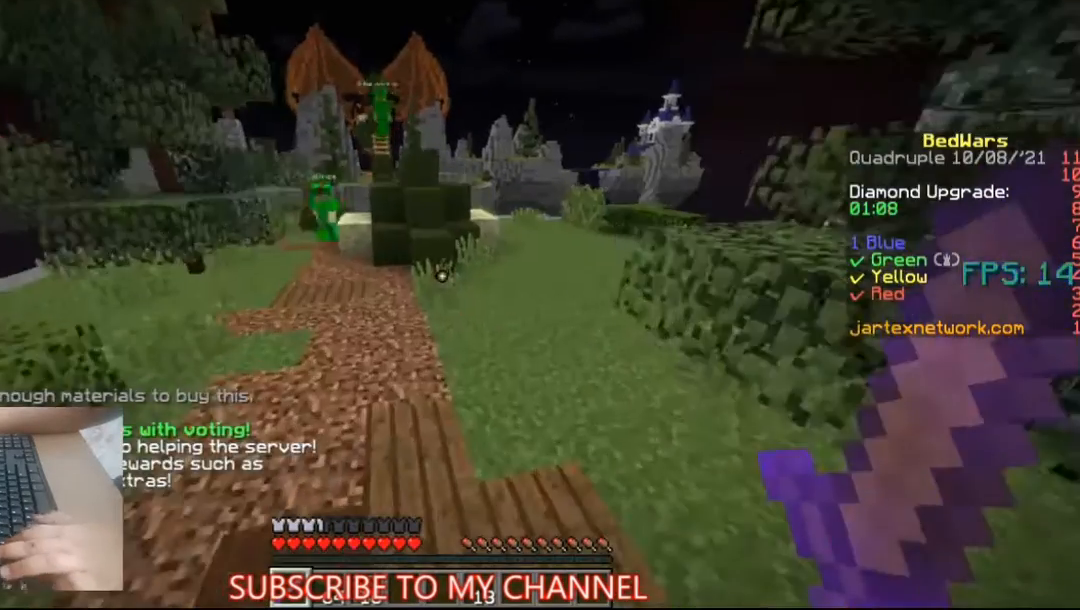
{"keys": ["space", "w"], "mouse": [], "events": [[133, "space", "up"], [133, "w", "up"], [233, "w", "down"], [433, "space", "down"]]}
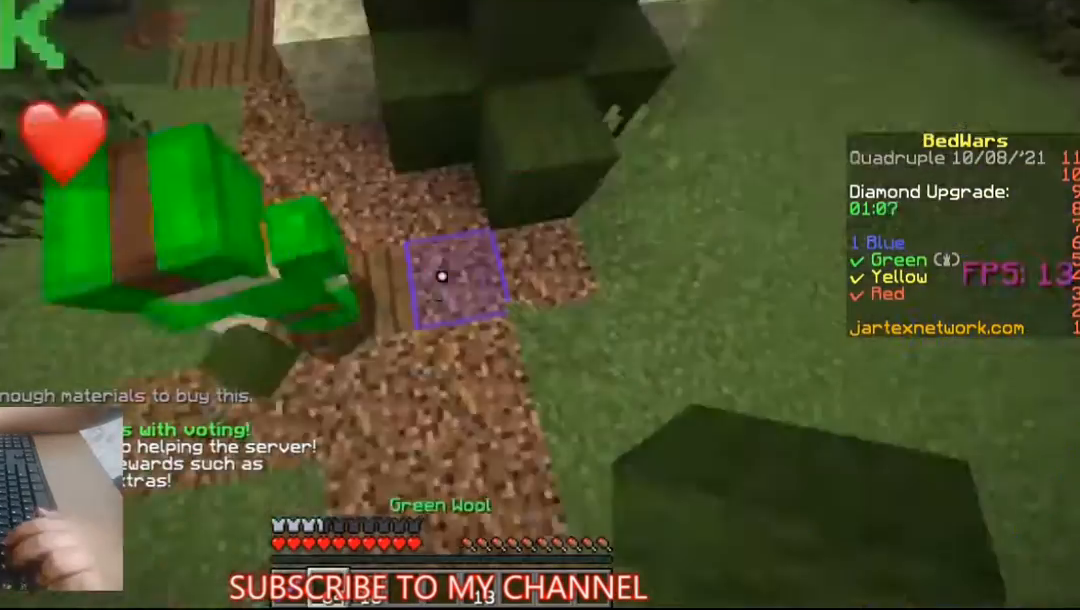
{"keys": ["space", "w"], "mouse": [], "events": [[133, "mouse_right", "down"], [167, "mouse_right", "up"]]}
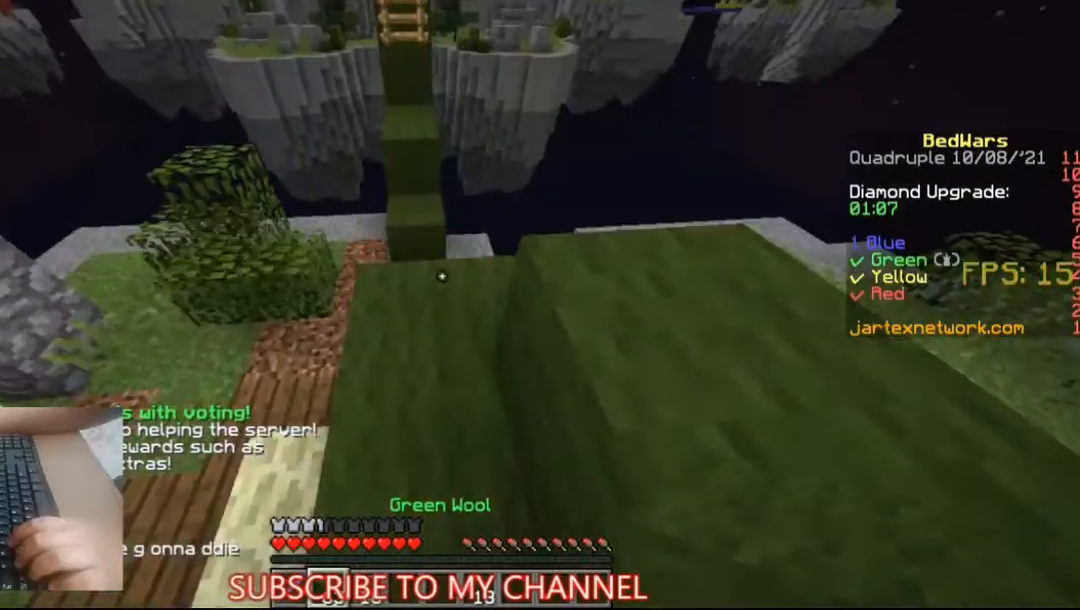
{"keys": ["w"], "mouse": [], "events": [[300, "mouse_right", "down"], [333, "space", "up"], [433, "mouse_right", "up"]]}
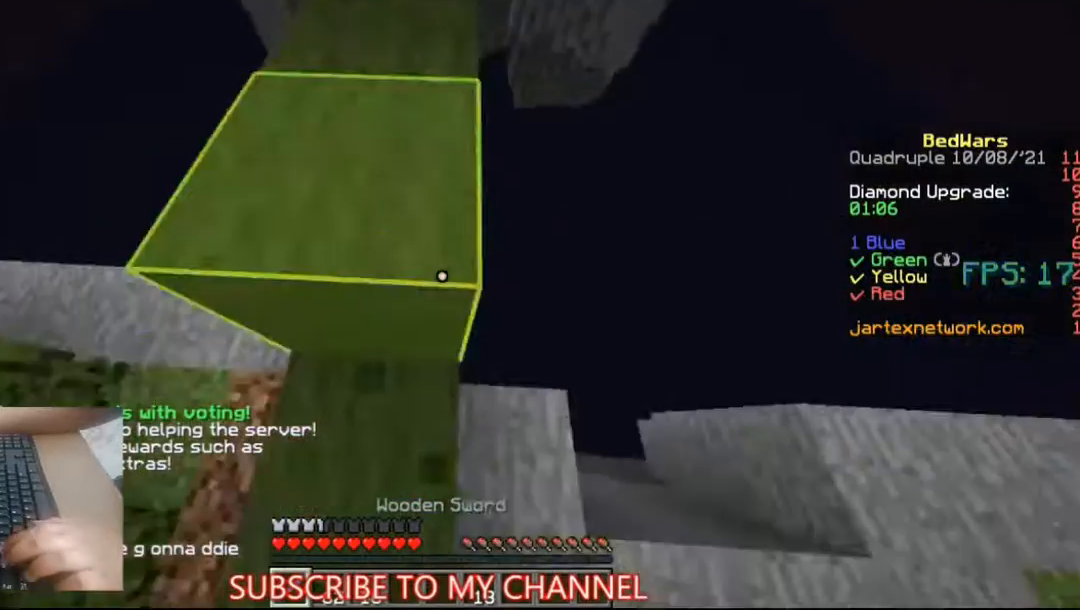
{"keys": ["w"], "mouse": [], "events": [[167, "w", "up"], [500, "w", "down"]]}
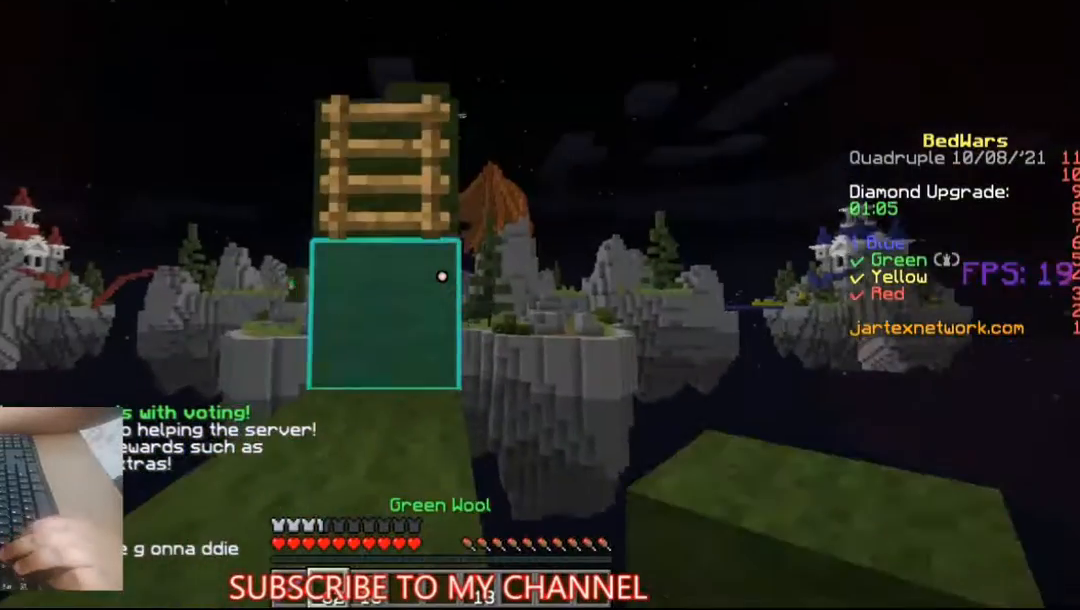
{"keys": [], "mouse": [], "events": [[267, "space", "down"], [400, "space", "up"], [400, "w", "up"]]}
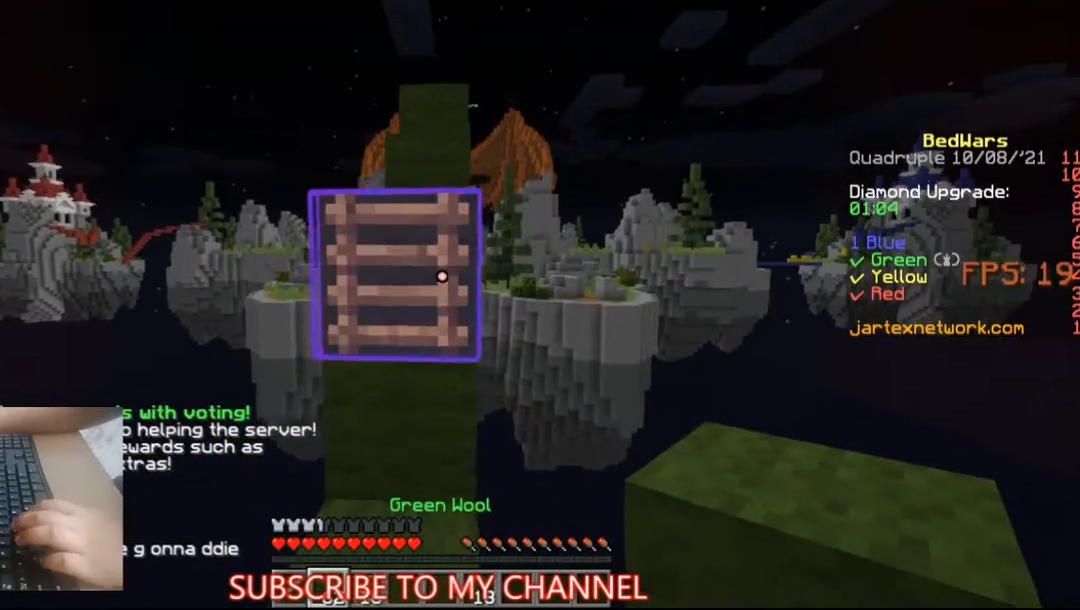
{"keys": [], "mouse": [], "events": []}
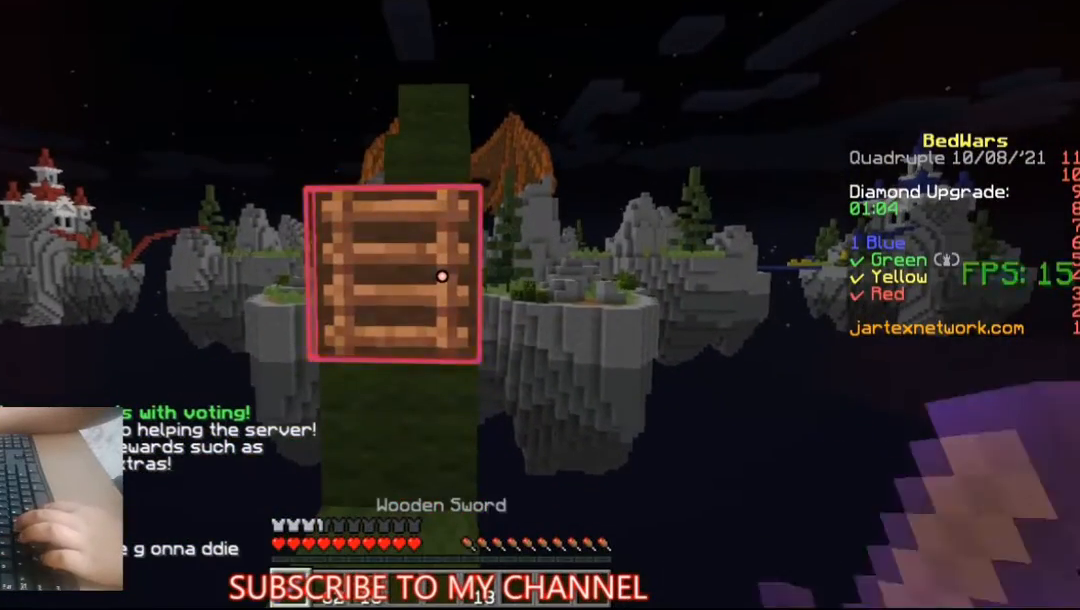
{"keys": ["space", "w"], "mouse": [], "events": [[333, "w", "down"], [367, "space", "down"]]}
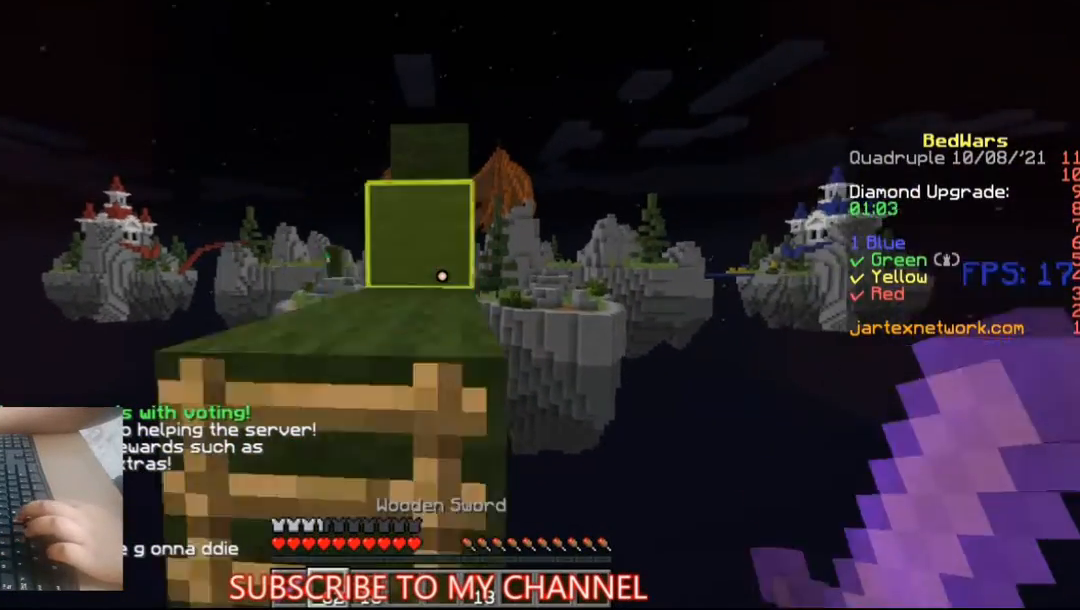
{"keys": ["w"], "mouse": [], "events": [[467, "space", "up"]]}
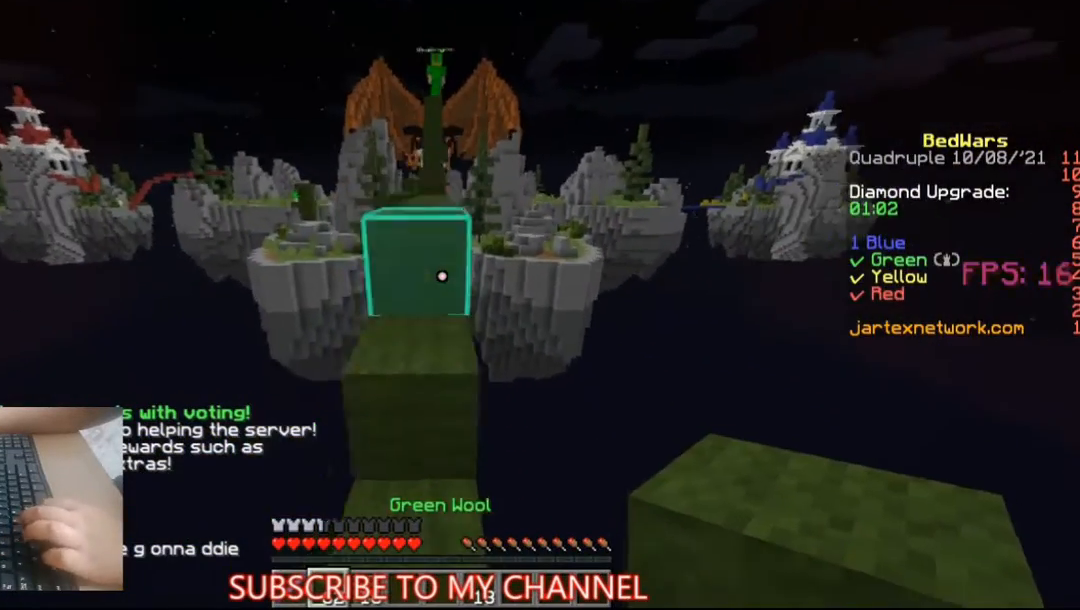
{"keys": ["w"], "mouse": [], "events": [[67, "space", "down"], [200, "space", "up"], [333, "space", "down"], [367, "space", "up"], [400, "space", "down"], [467, "space", "up"]]}
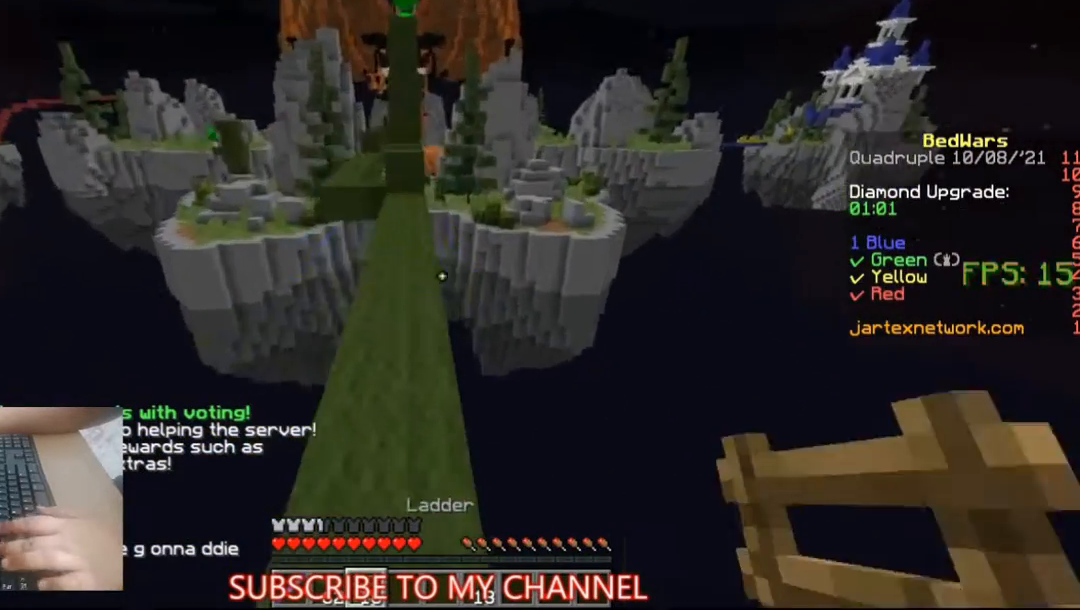
{"keys": ["space", "w"], "mouse": [], "events": [[100, "space", "down"]]}
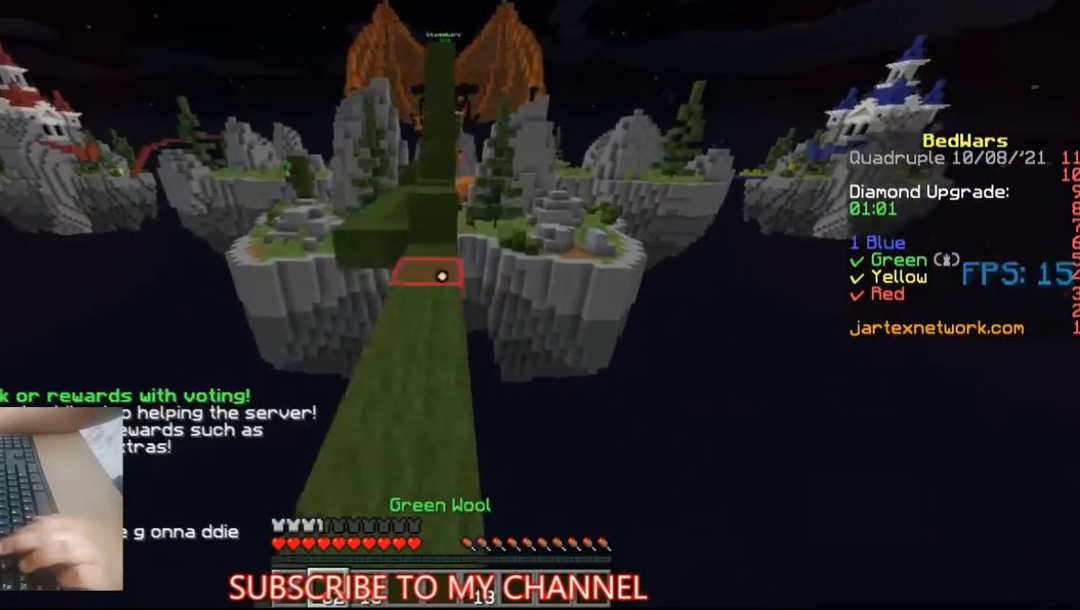
{"keys": ["space", "w"], "mouse": [], "events": []}
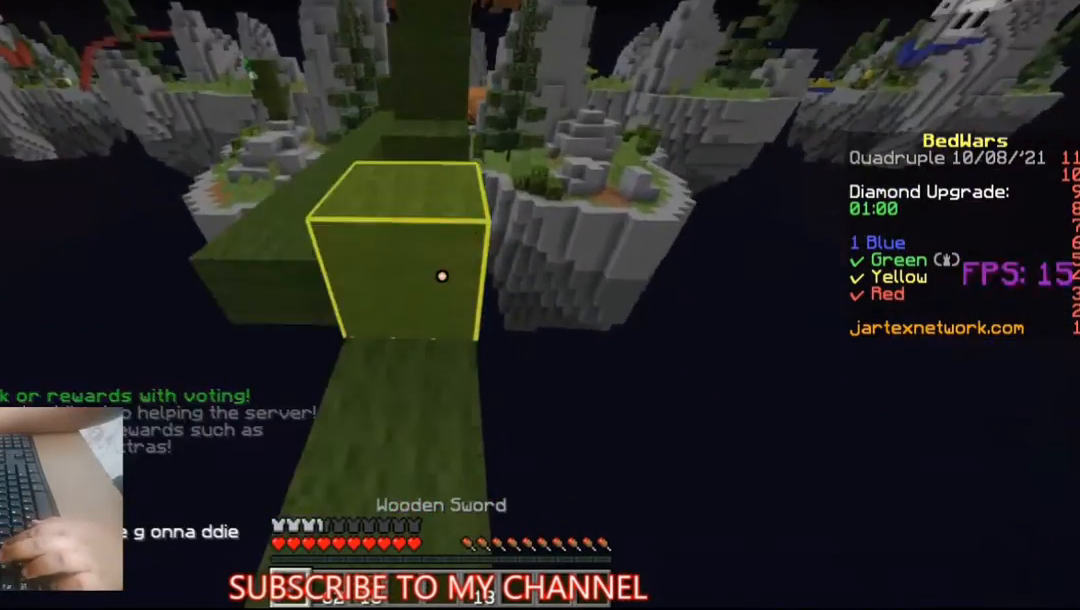
{"keys": ["space", "w"], "mouse": ["right"], "events": [[500, "mouse_right", "down"]]}